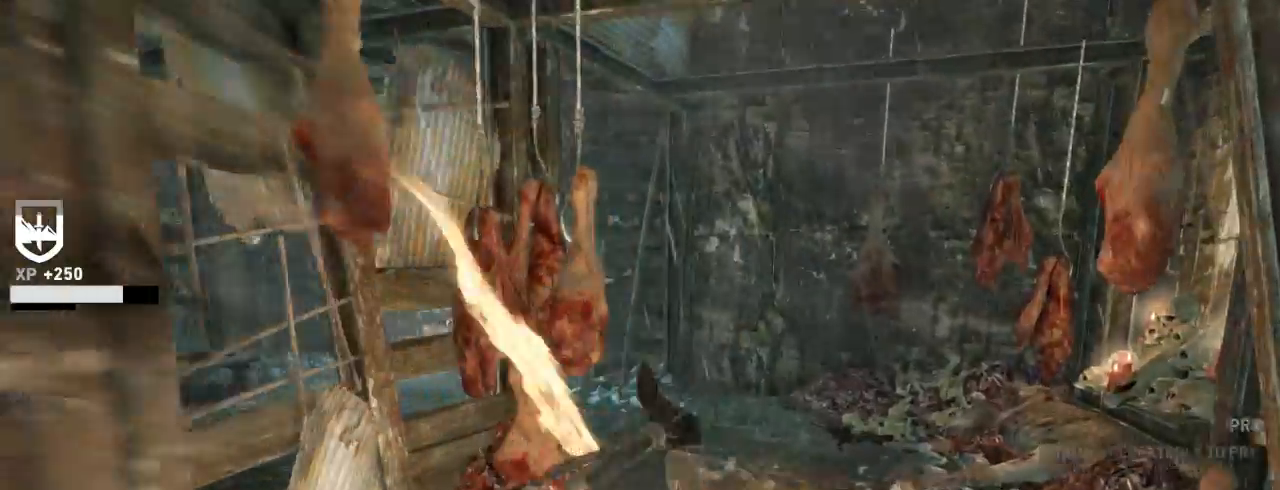
Gameplay with keyboard and mouse; each line is a JSON object with the keys and mouse buttons held at the frame after it. "events" lists presses ("down") and releases ("up") of "1", "2", "3", "4", "5", "6", "7", "a", "alt", "b", "c", "ctrl", "d", "e", "escape", "f", "g", "h", "q", "r", "s", "shift", "space", "t", "tilde", "v", "w", "x", "y", "z", "mouse_left", "mouse_middle", "mouse_right", "mouse_mb4", "mouse_mb5", "mouse_wheel_up" and "mouse_wheel_down" between this image and that frame as [ms after this image, input, new state], when the widget could be followed in between. "mouse_left", "mouse_middle", "mouse_right", "mouse_mb4", "mouse_mb5", "mouse_wheel_up", "mouse_wheel_down" = the "left", "middle", "right", "mb4", "mb5", "wheel_up", "wheel_down" buttons of the "mouse" list. No other keys are recorded. Not read: mouse_move.
{"keys": ["z"], "mouse": [], "events": [[67, "shift", "down"], [167, "shift", "up"], [200, "d", "down"], [267, "d", "up"], [267, "shift", "down"], [433, "shift", "up"]]}
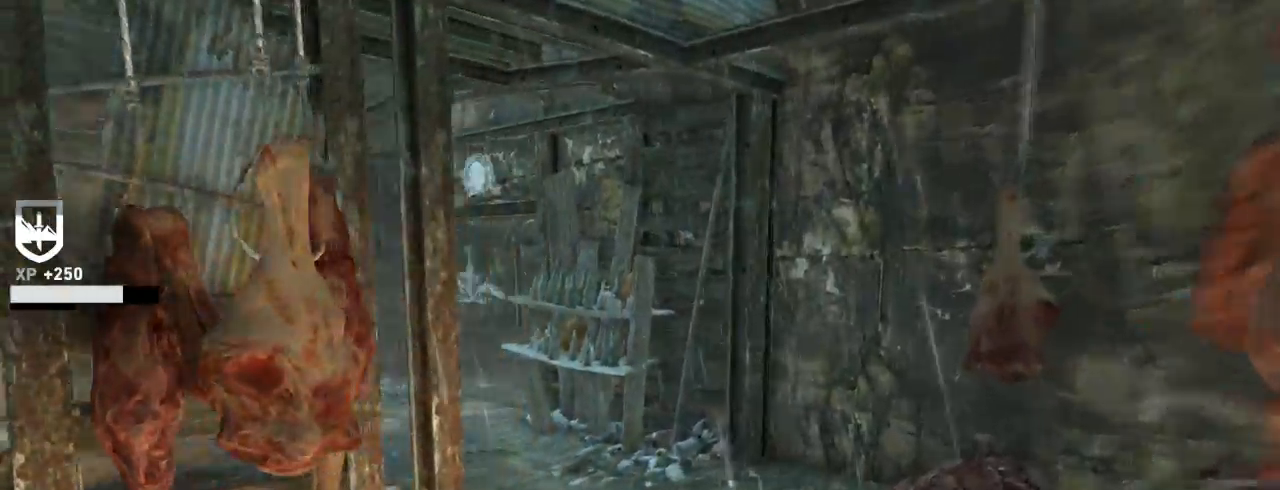
{"keys": ["shift", "z"], "mouse": [], "events": [[67, "shift", "down"], [167, "shift", "up"], [200, "d", "down"], [300, "d", "up"], [433, "shift", "down"]]}
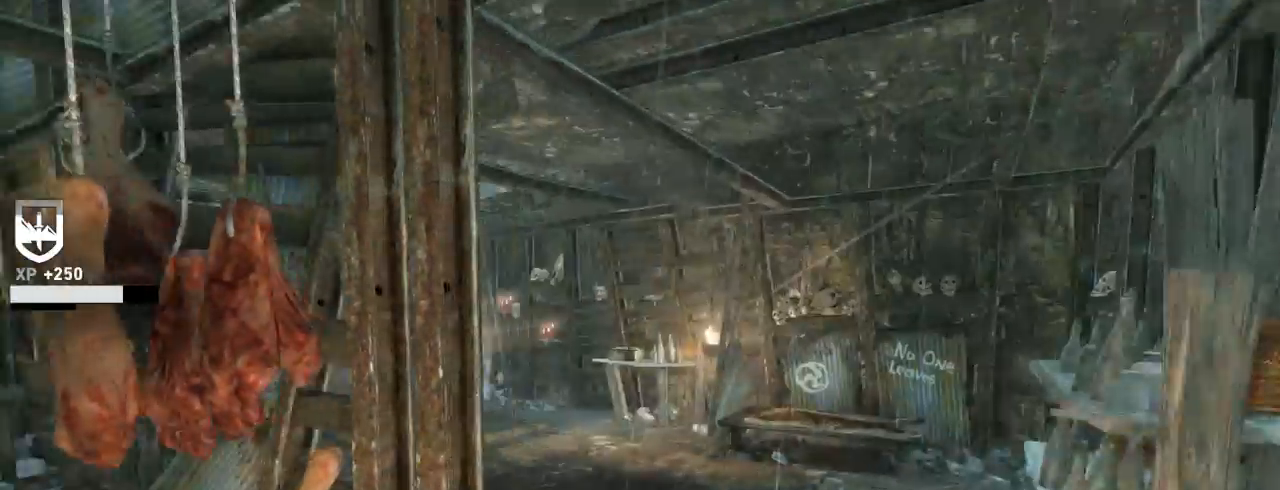
{"keys": ["shift", "z"], "mouse": [], "events": [[33, "shift", "up"], [67, "d", "down"], [200, "d", "up"], [233, "shift", "down"], [333, "shift", "up"], [400, "d", "down"], [500, "d", "up"], [500, "shift", "down"]]}
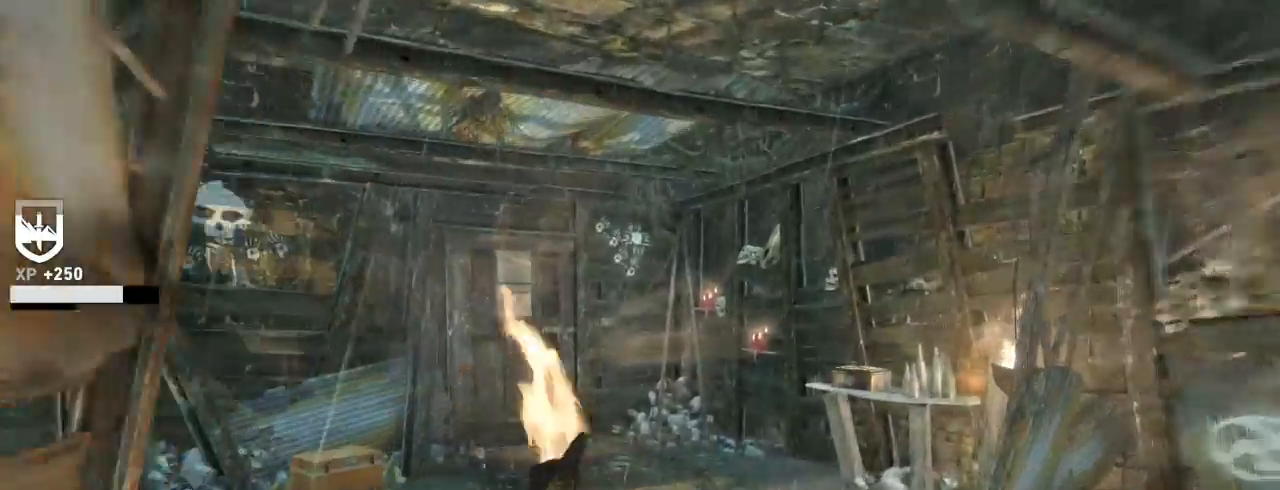
{"keys": ["z"], "mouse": [], "events": [[100, "shift", "up"]]}
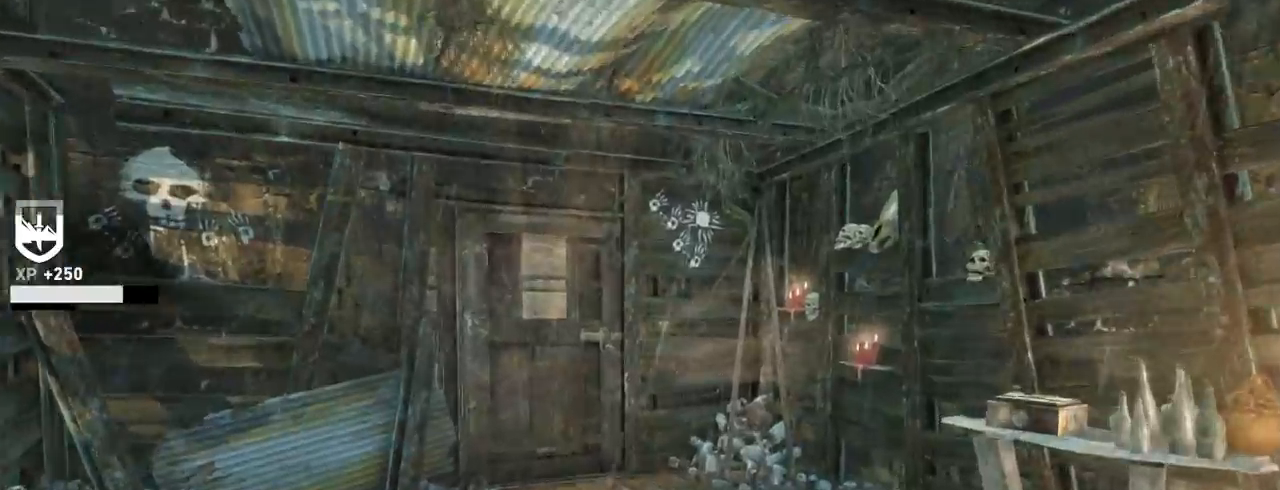
{"keys": ["z"], "mouse": [], "events": []}
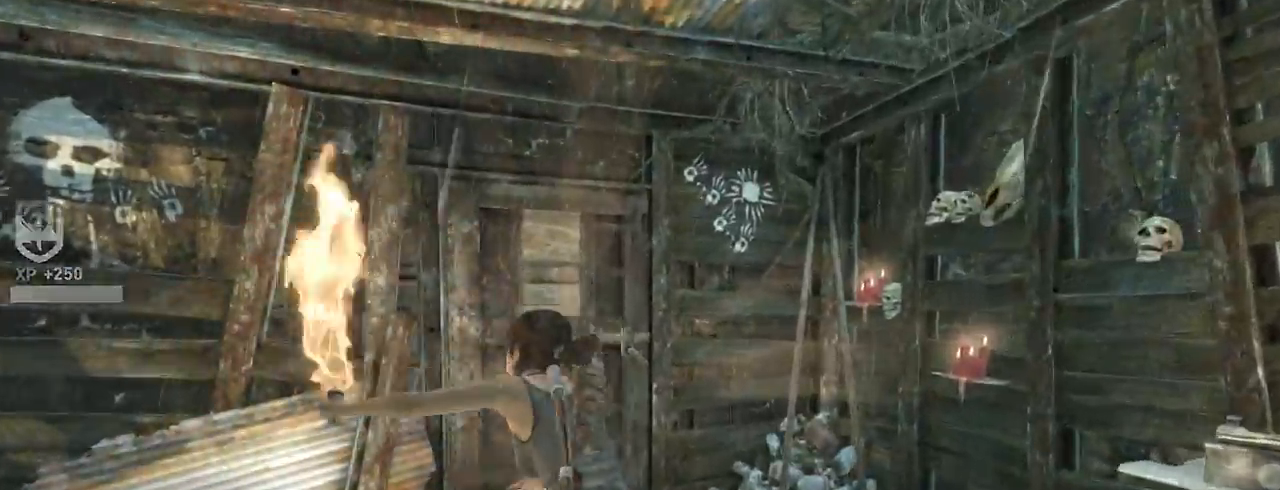
{"keys": ["z"], "mouse": [], "events": [[100, "e", "down"], [333, "e", "up"], [433, "e", "down"], [500, "e", "up"]]}
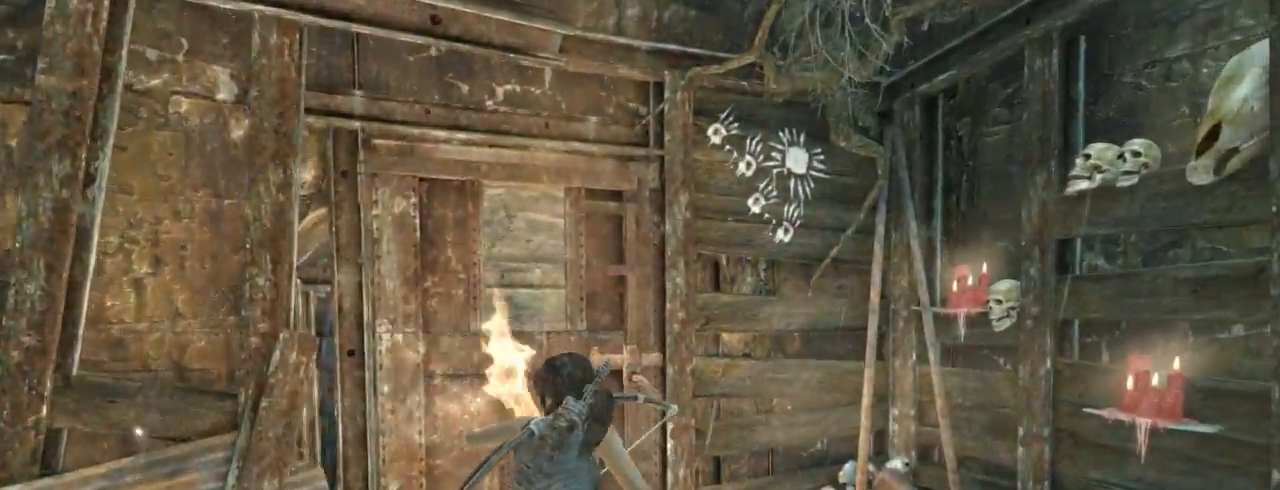
{"keys": [], "mouse": [], "events": [[100, "e", "down"], [133, "e", "up"], [267, "e", "down"], [300, "z", "up"], [367, "e", "up"]]}
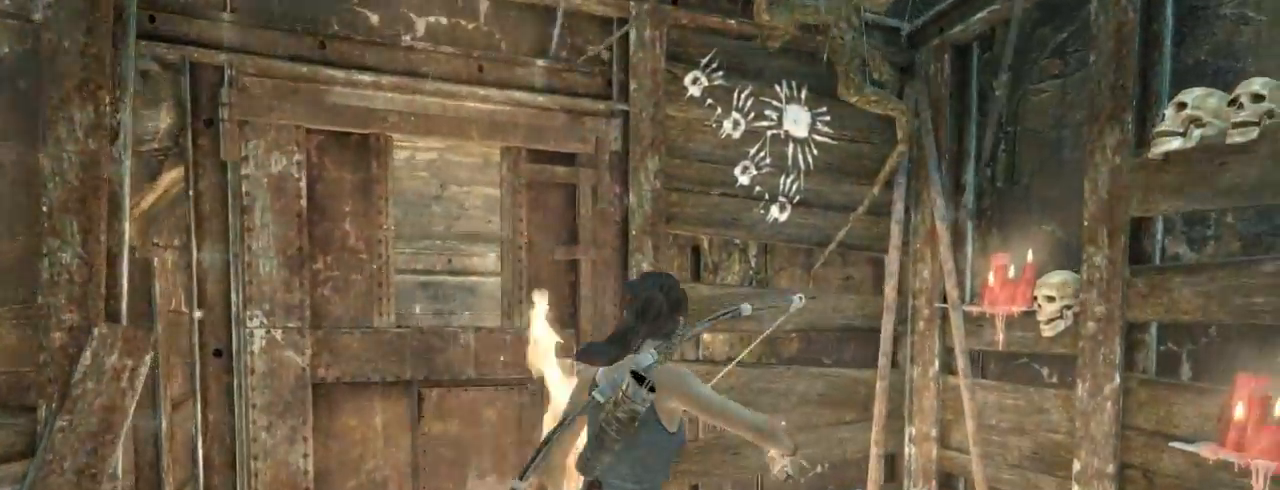
{"keys": ["e"], "mouse": [], "events": [[167, "e", "down"], [233, "e", "up"], [500, "e", "down"]]}
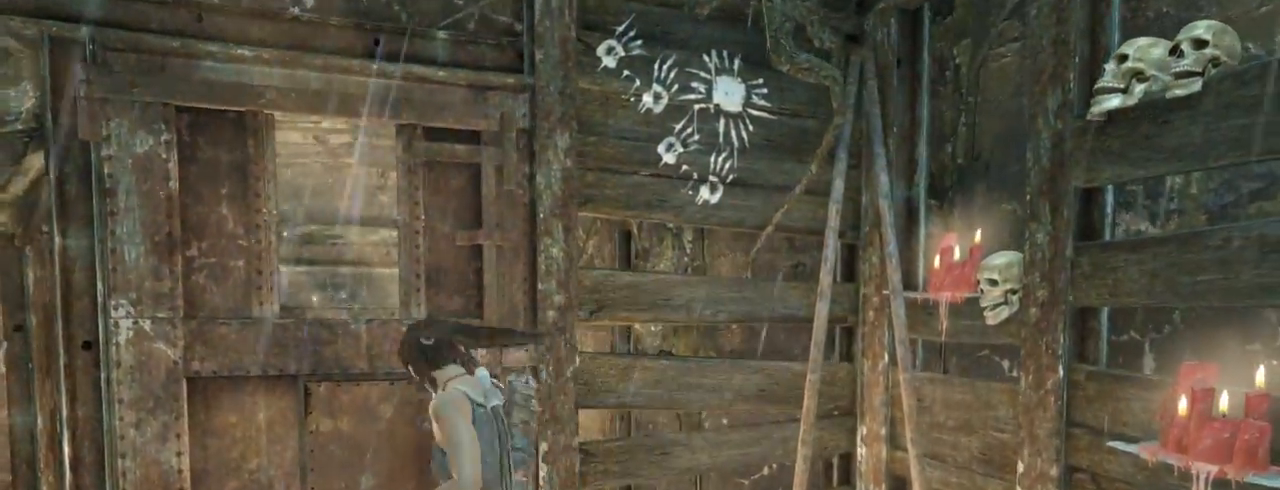
{"keys": [], "mouse": [], "events": [[33, "e", "up"], [100, "e", "down"], [167, "e", "up"], [233, "e", "down"], [267, "e", "up"], [333, "e", "down"], [367, "e", "up"], [433, "e", "down"], [467, "e", "up"]]}
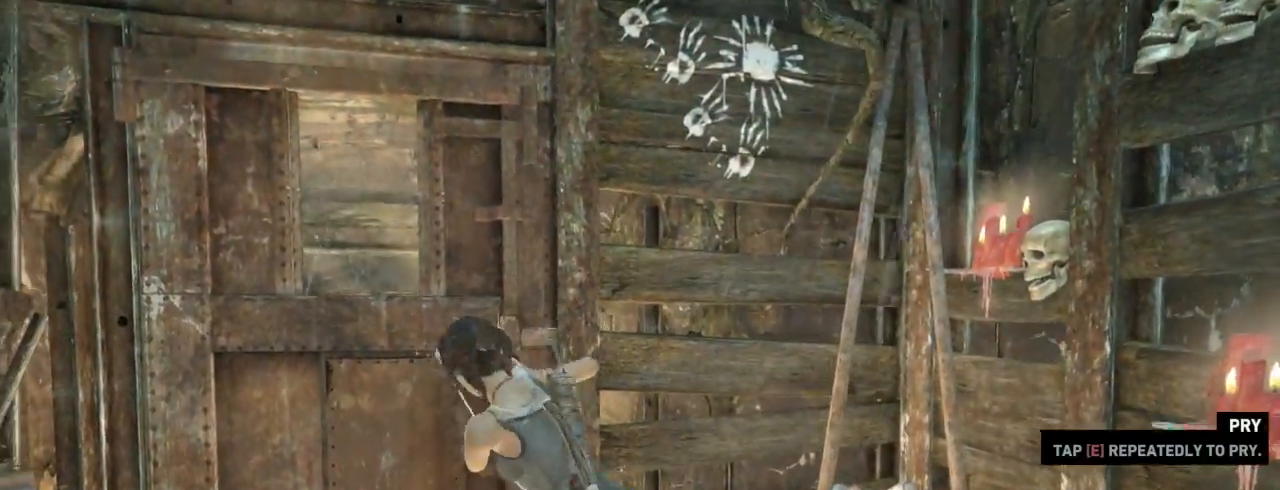
{"keys": [], "mouse": [], "events": [[67, "e", "down"], [100, "e", "up"], [167, "e", "down"], [233, "e", "up"], [300, "e", "down"], [333, "e", "up"], [400, "e", "down"], [433, "e", "up"]]}
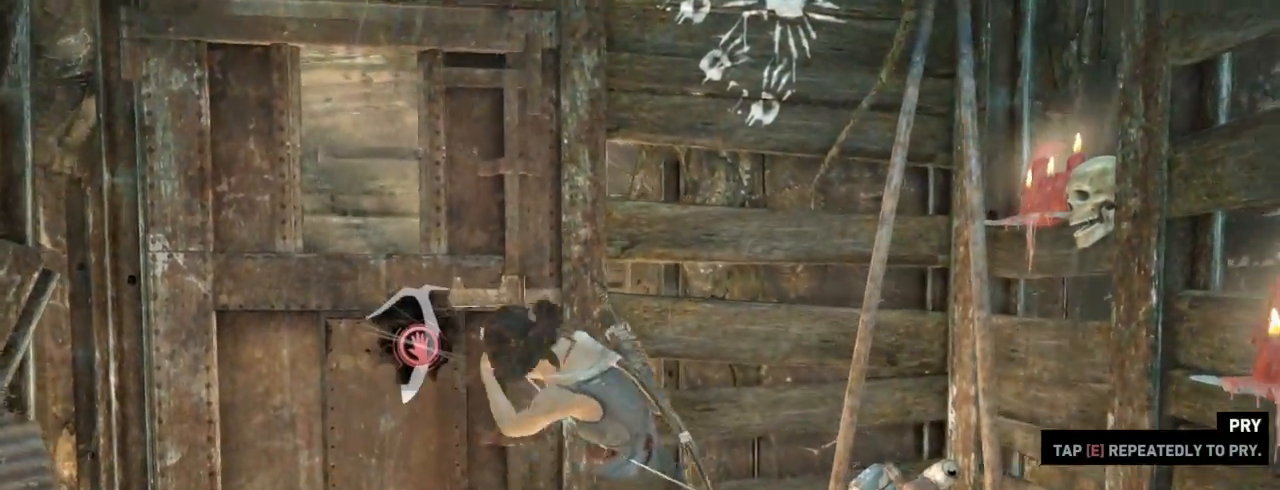
{"keys": [], "mouse": []}
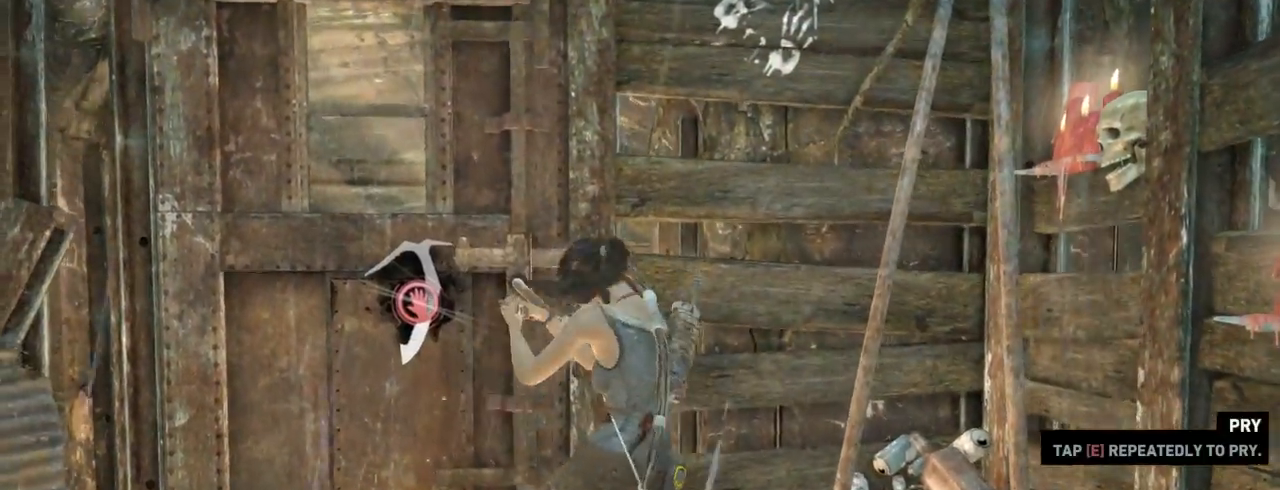
{"keys": ["e"], "mouse": [], "events": [[67, "e", "down"], [100, "e", "up"], [167, "e", "down"], [200, "e", "up"], [267, "e", "down"], [300, "e", "up"], [500, "e", "down"]]}
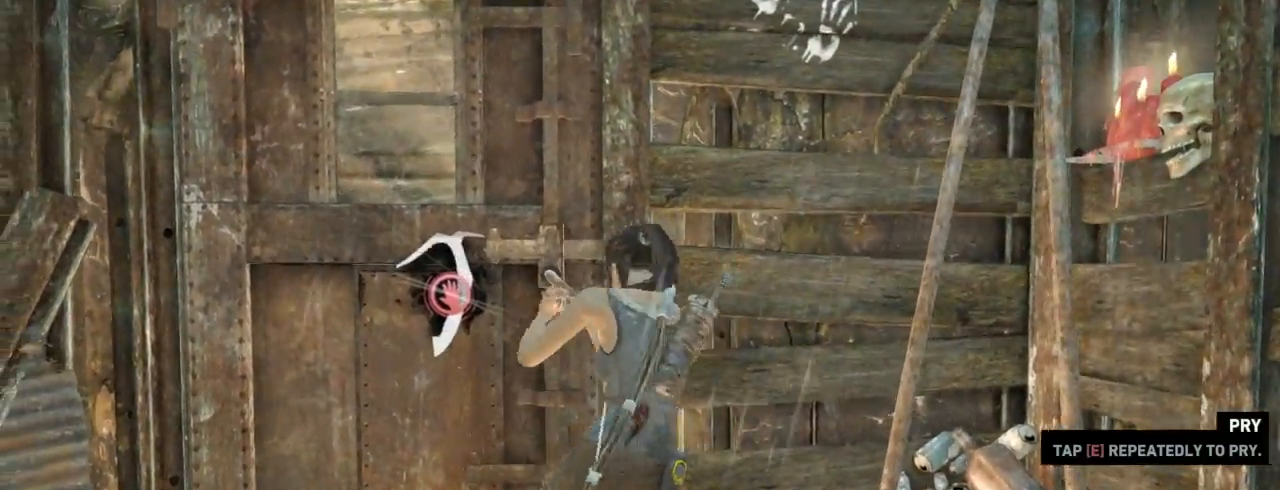
{"keys": [], "mouse": []}
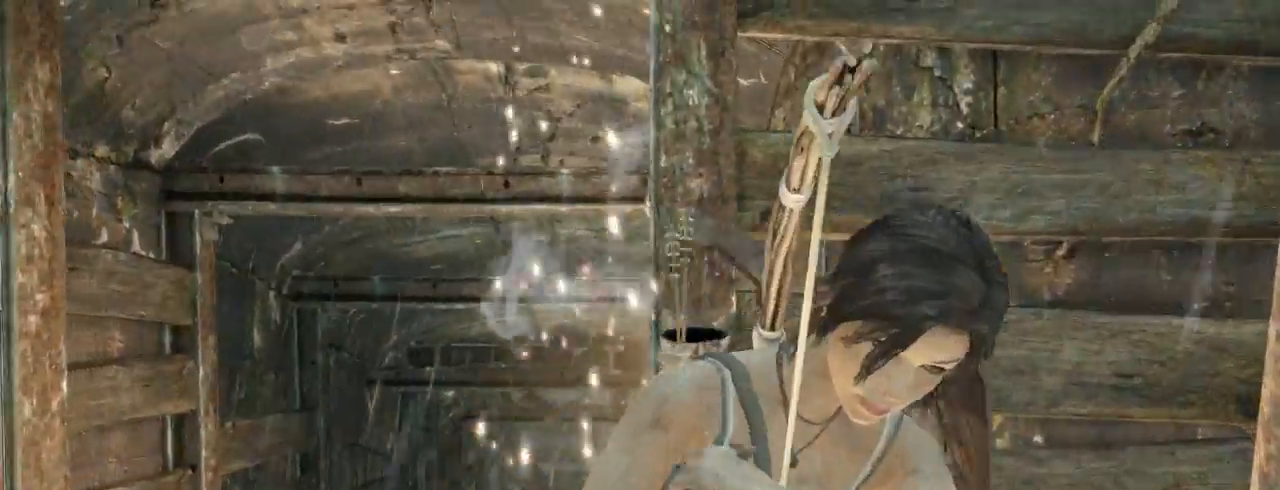
{"keys": ["z"], "mouse": [], "events": [[100, "z", "down"]]}
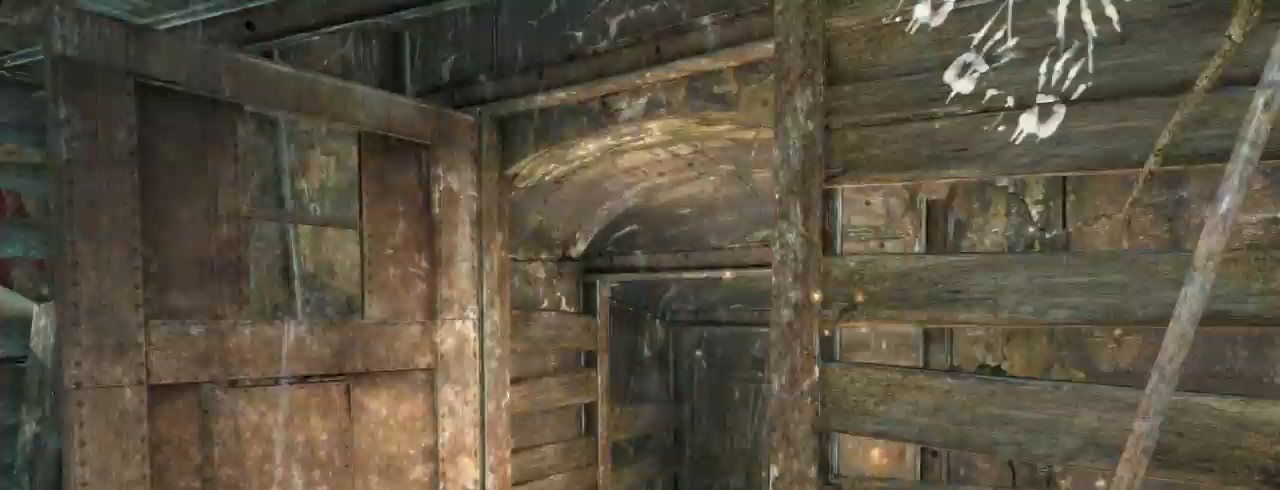
{"keys": ["z"], "mouse": [], "events": []}
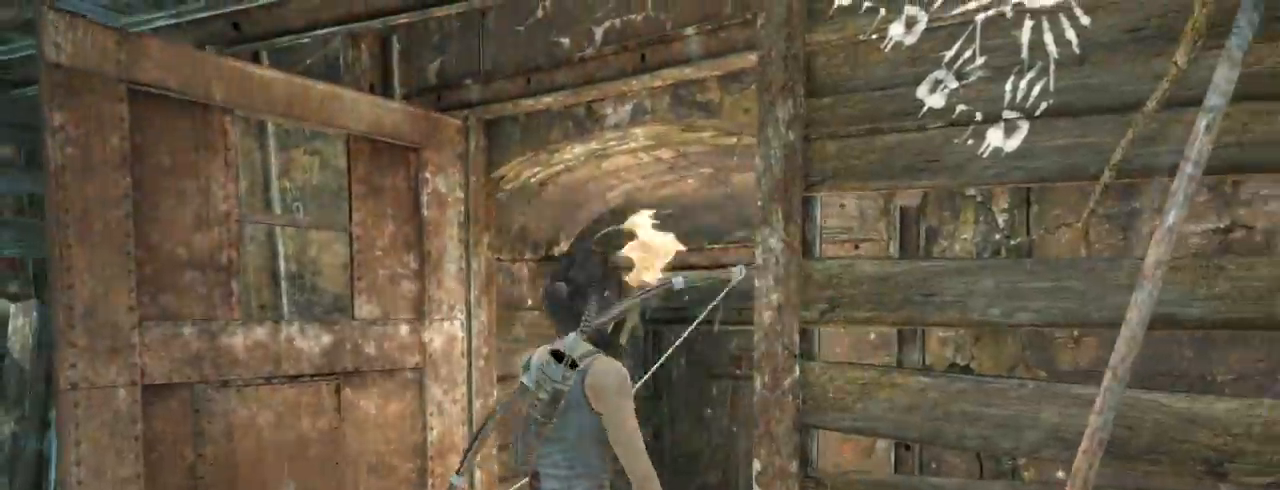
{"keys": ["z"], "mouse": [], "events": [[267, "shift", "down"], [400, "shift", "up"]]}
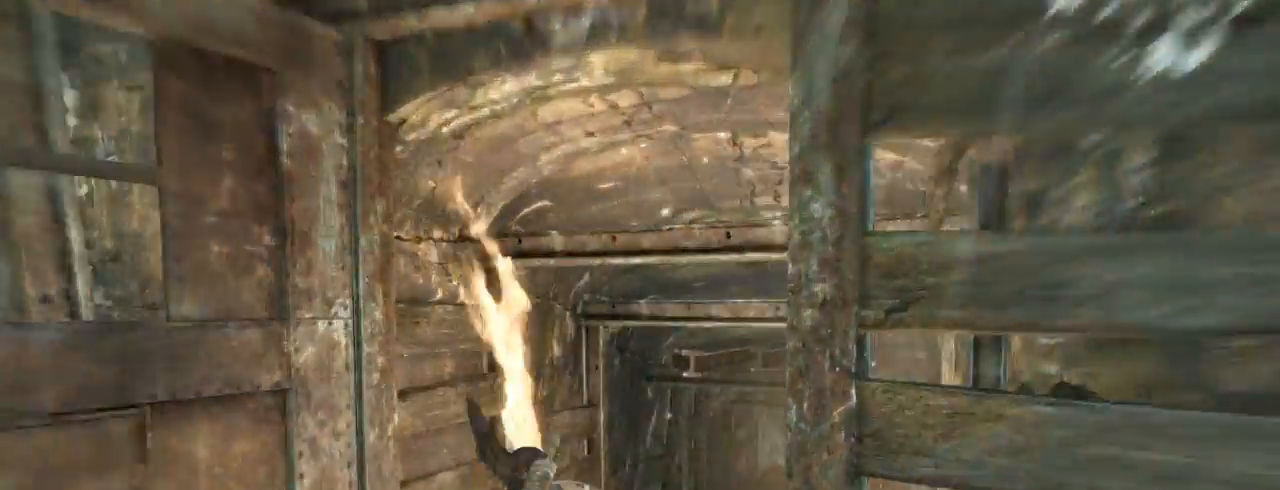
{"keys": ["z"], "mouse": [], "events": []}
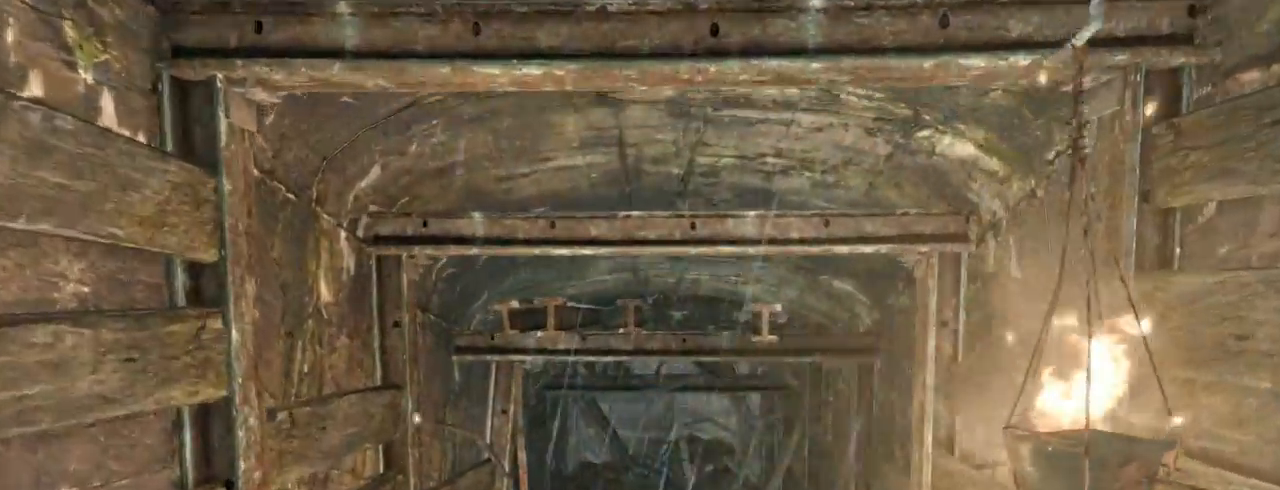
{"keys": ["d", "z"], "mouse": ["wheel_down"], "events": [[267, "shift", "down"], [400, "shift", "up"], [467, "d", "down"], [500, "mouse_wheel_down", "down"]]}
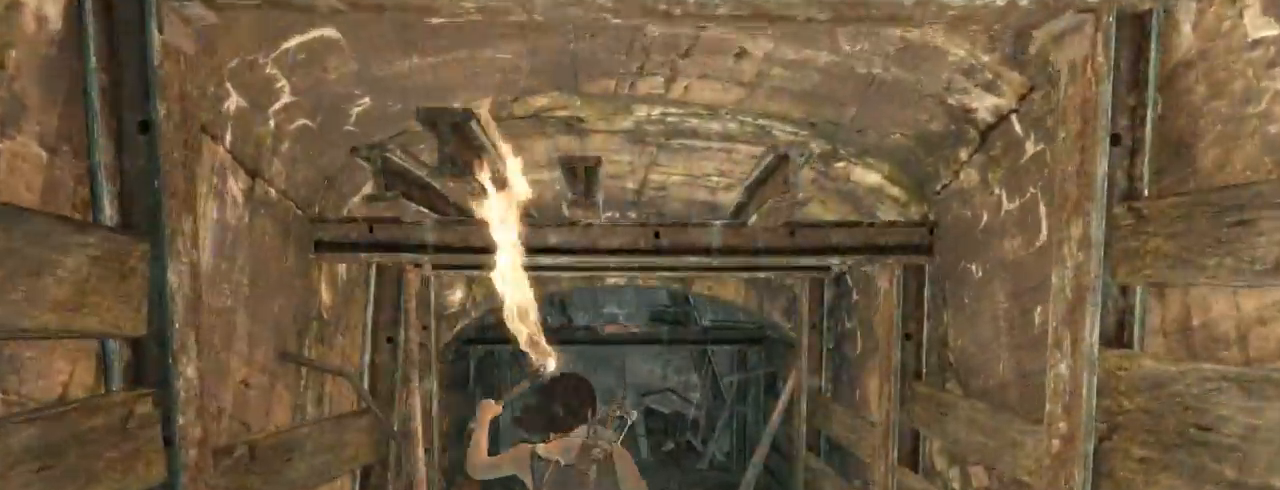
{"keys": ["z"], "mouse": [], "events": [[100, "d", "up"], [133, "mouse_wheel_down", "up"]]}
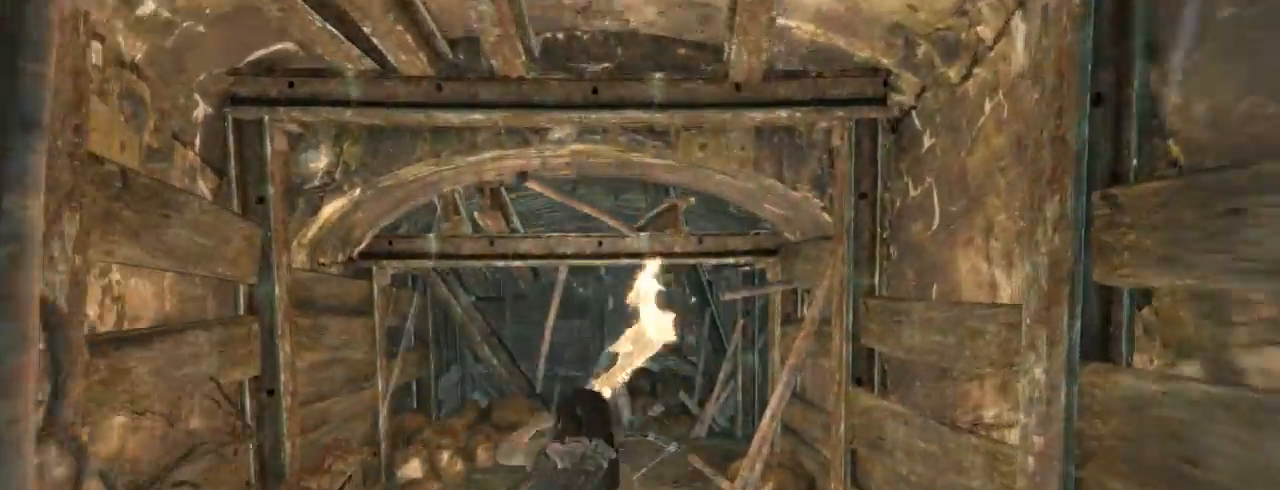
{"keys": ["z"], "mouse": [], "events": []}
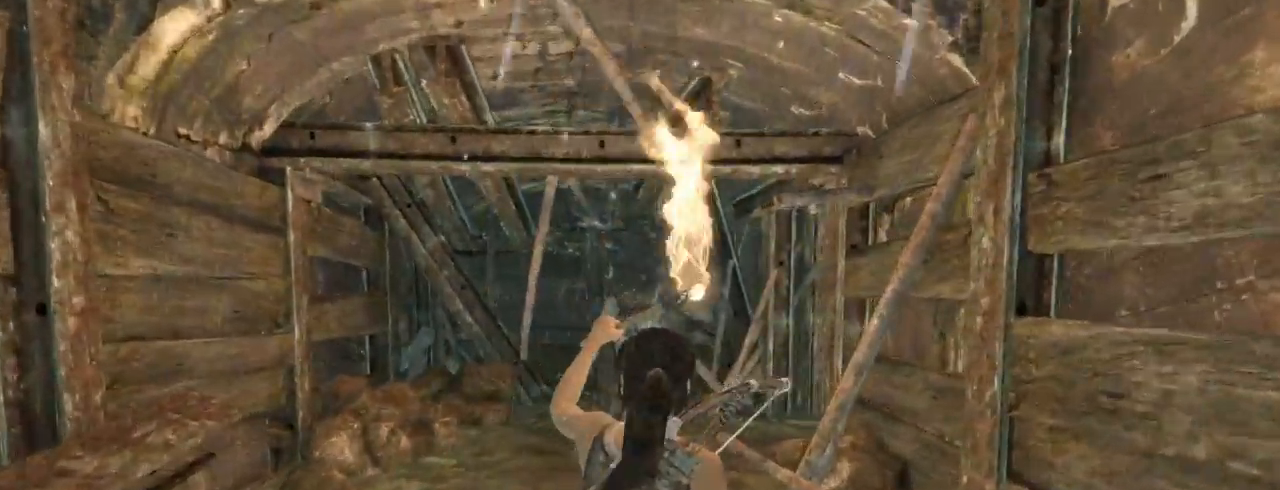
{"keys": ["z"], "mouse": [], "events": [[200, "q", "down"], [300, "q", "up"]]}
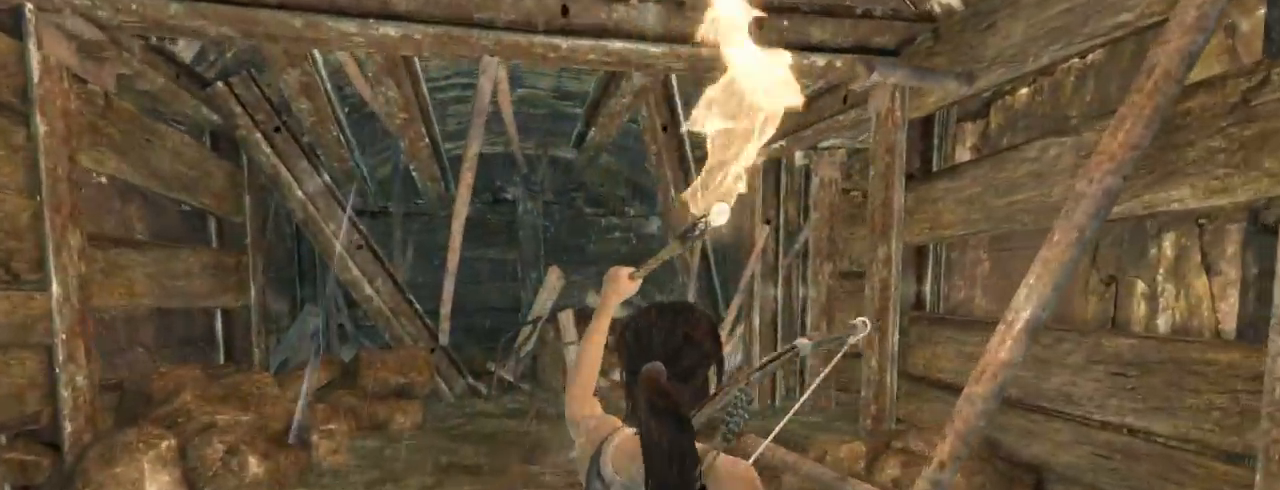
{"keys": ["z"], "mouse": [], "events": [[100, "q", "down"], [300, "q", "up"]]}
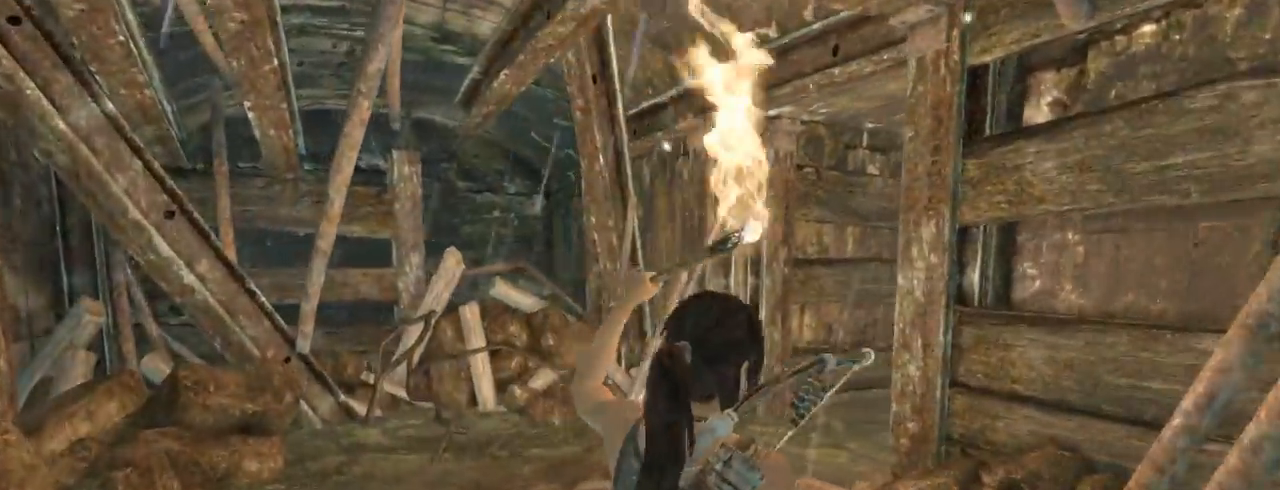
{"keys": ["z"], "mouse": [], "events": [[67, "q", "down"], [233, "q", "up"]]}
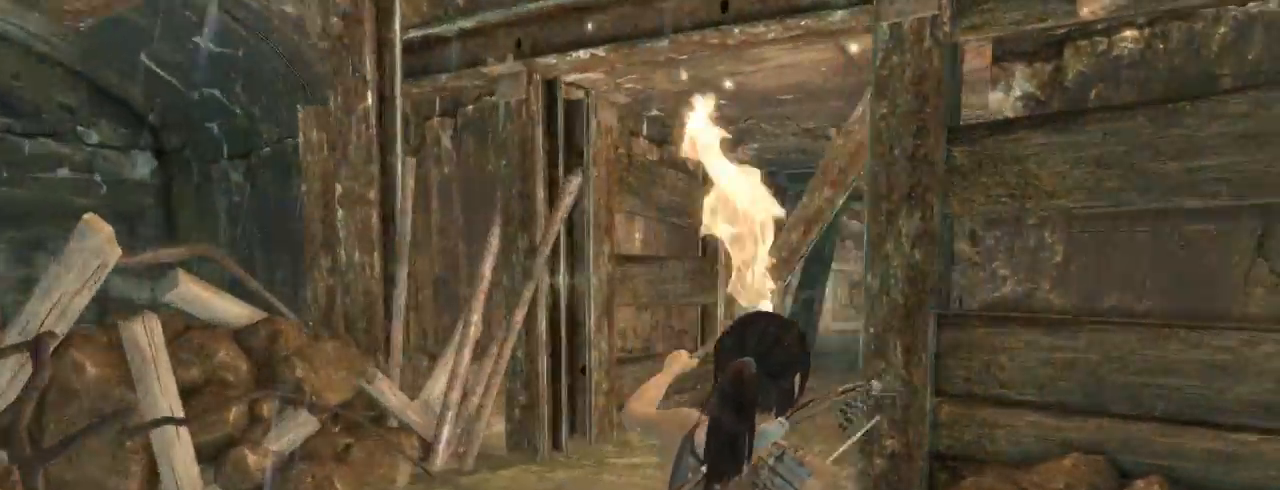
{"keys": ["z"], "mouse": [], "events": []}
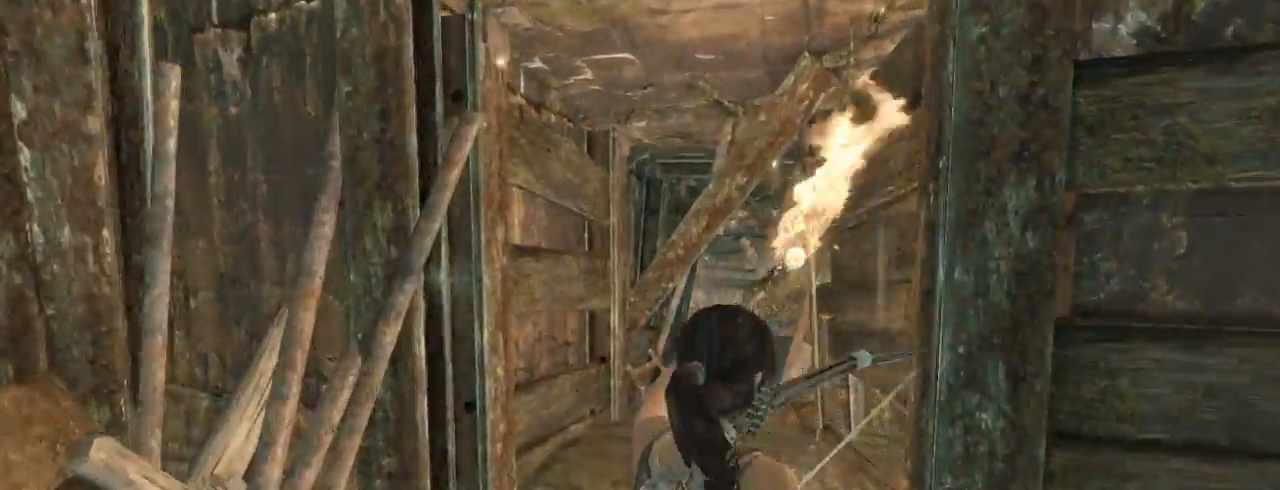
{"keys": ["z"], "mouse": [], "events": []}
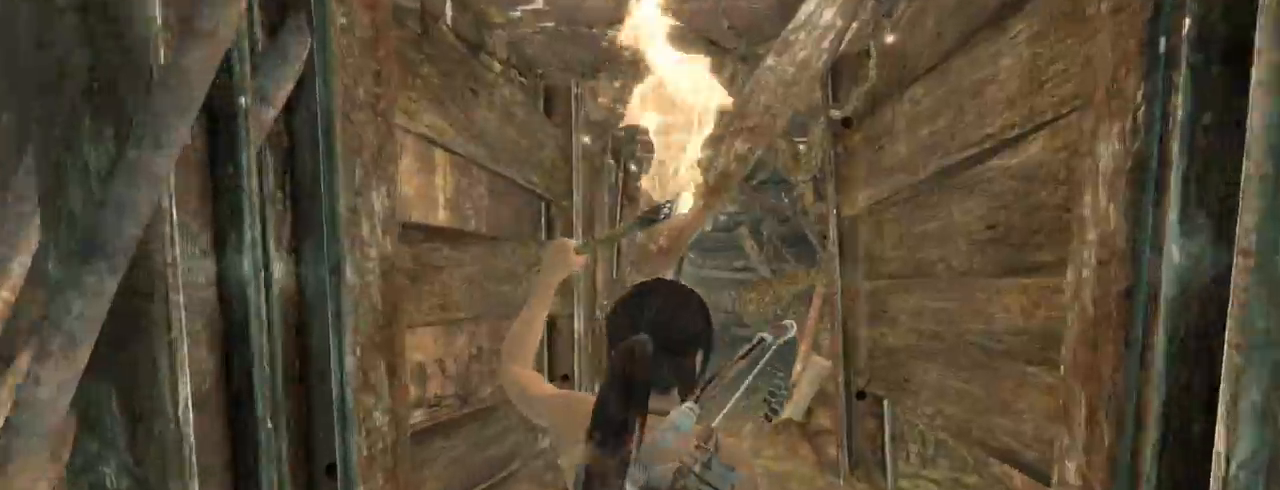
{"keys": ["z"], "mouse": [], "events": [[67, "d", "down"], [133, "d", "up"]]}
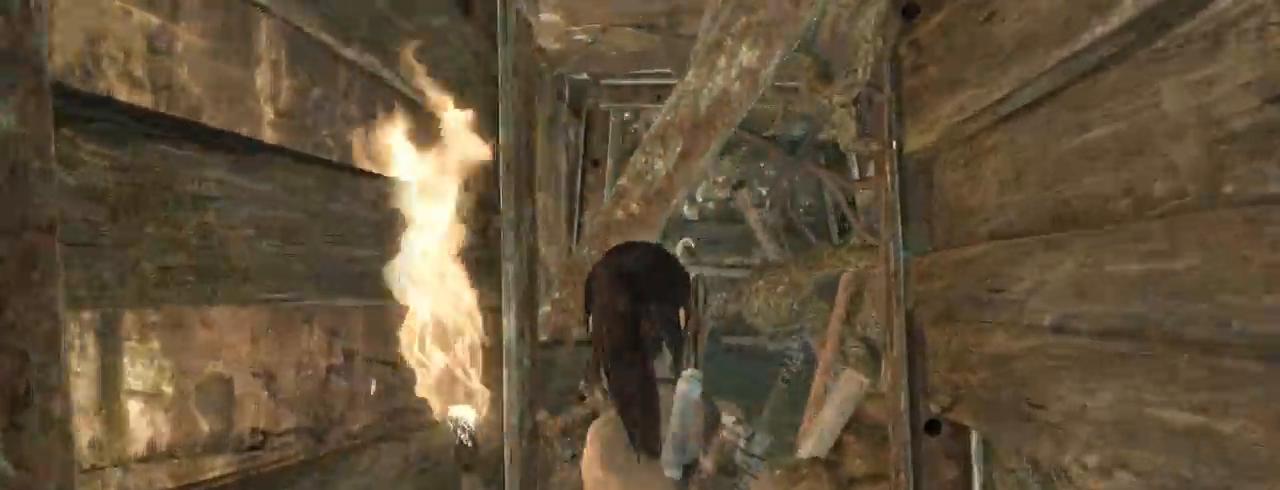
{"keys": ["z"], "mouse": [], "events": []}
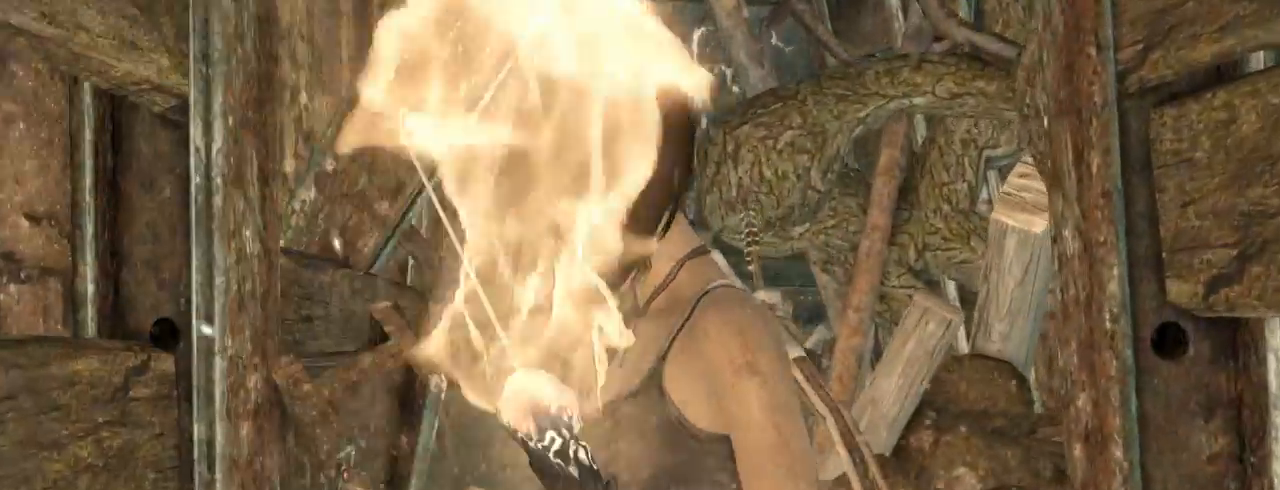
{"keys": ["z"], "mouse": [], "events": []}
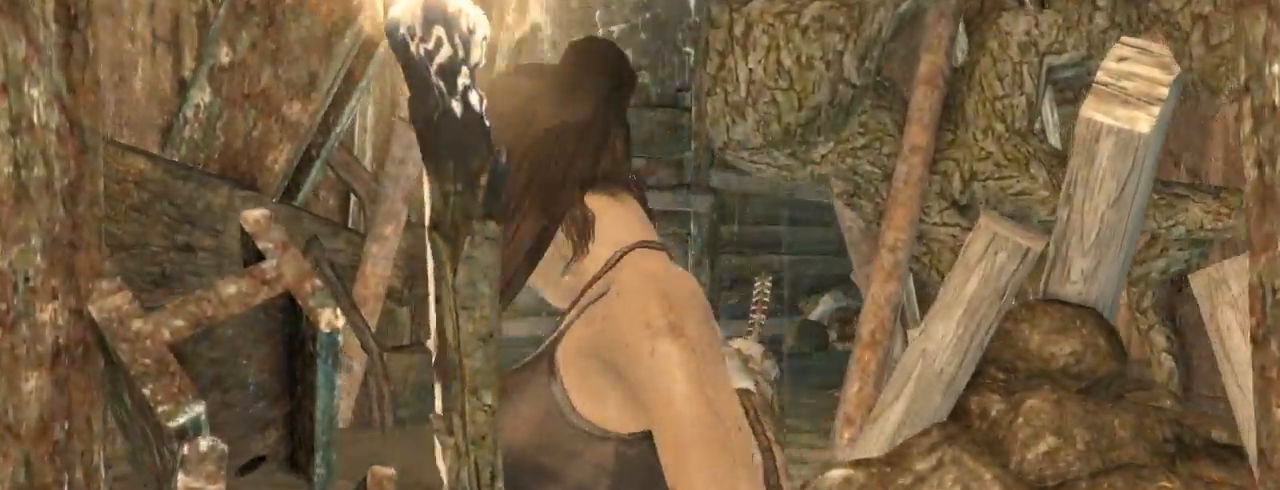
{"keys": ["z"], "mouse": [], "events": []}
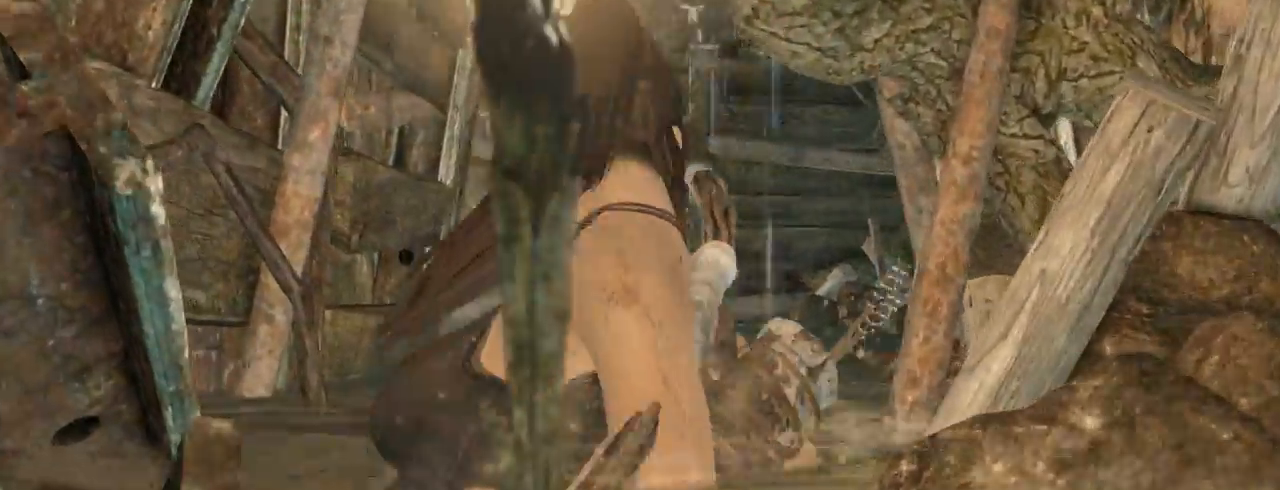
{"keys": ["z"], "mouse": [], "events": []}